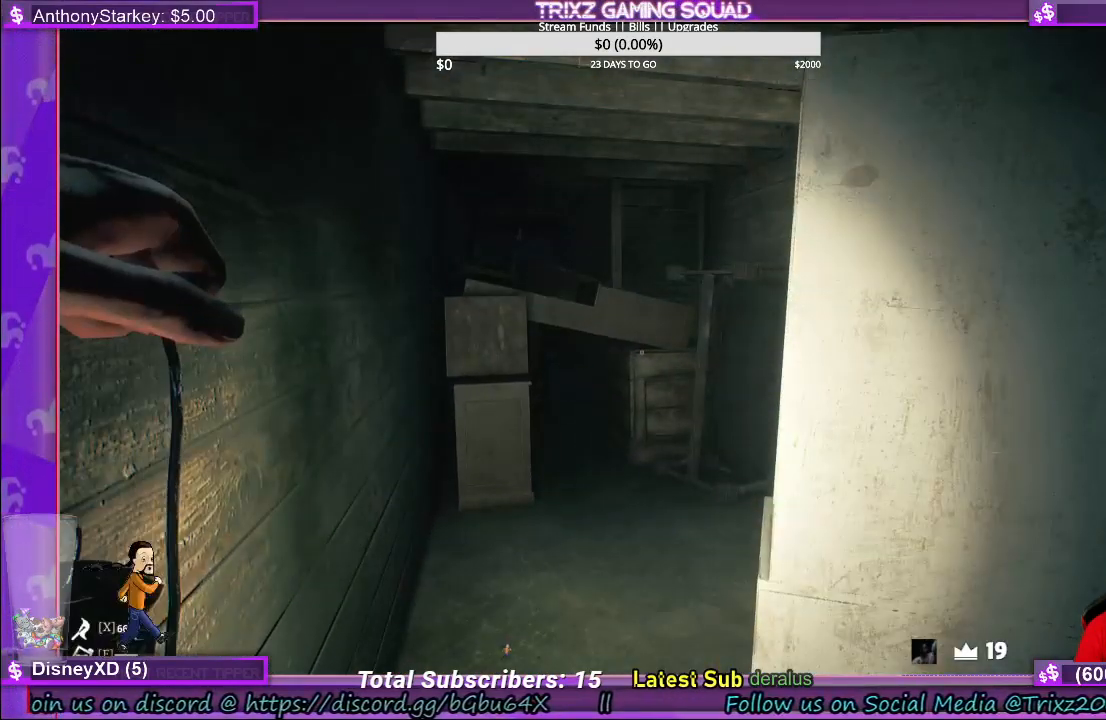
Gameplay with keyboard and mouse; each line is a JSON object with the keys and mouse buttons held at the frame after it. "events" lists presses ("down") and releases ("up") of "a", "ctrl", "d", "e", "f", "q", "r", "s", "shift", "space", "tab", "w", "mouse_left", "mouse_wheel", "mouse_right", "mouse_mb4" and "mouse_mb5" between this image and that frame as [ms after this image, input, new state], when the widget could be followed in between. "mouse_left", "mouse_wheel", "mouse_right", "mouse_mb4", "mouse_mb5" = the "left", "wheel", "right", "mb4", "mb5" buttons of the "mouse" list. No other keys are recorded. "wheel" means that the mouse wheel is clicked or scrolled. Mouse movement is not recorded.
{"keys": [], "mouse": [], "events": [[233, "f", "down"], [316, "f", "up"]]}
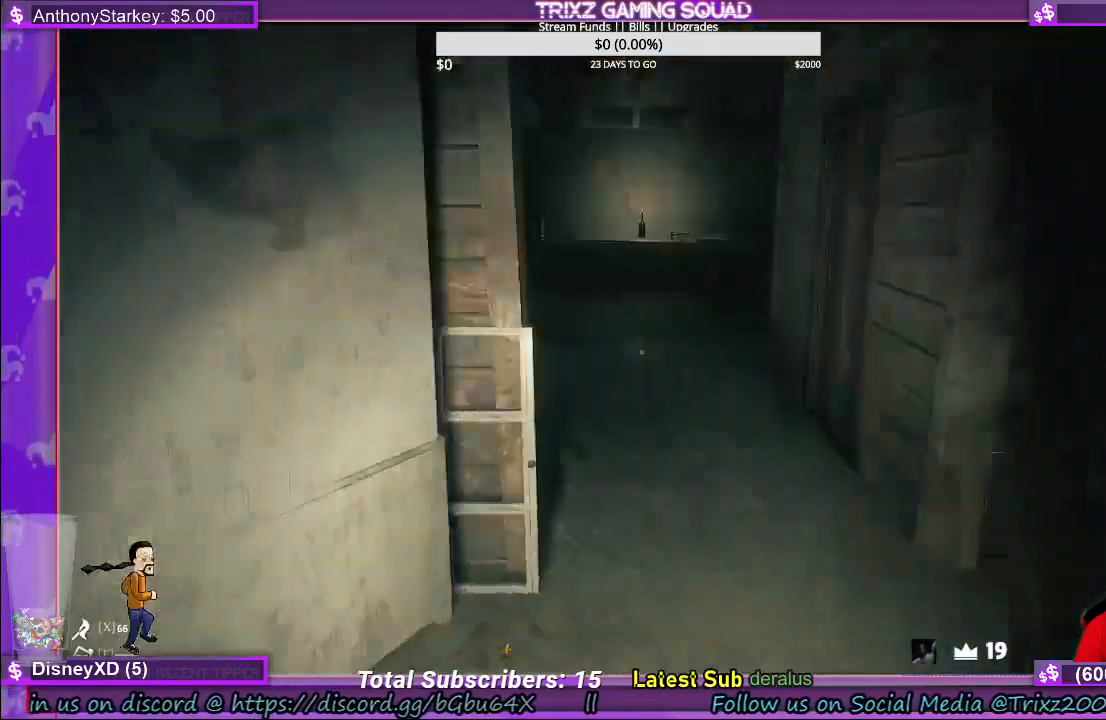
{"keys": [], "mouse": [], "events": []}
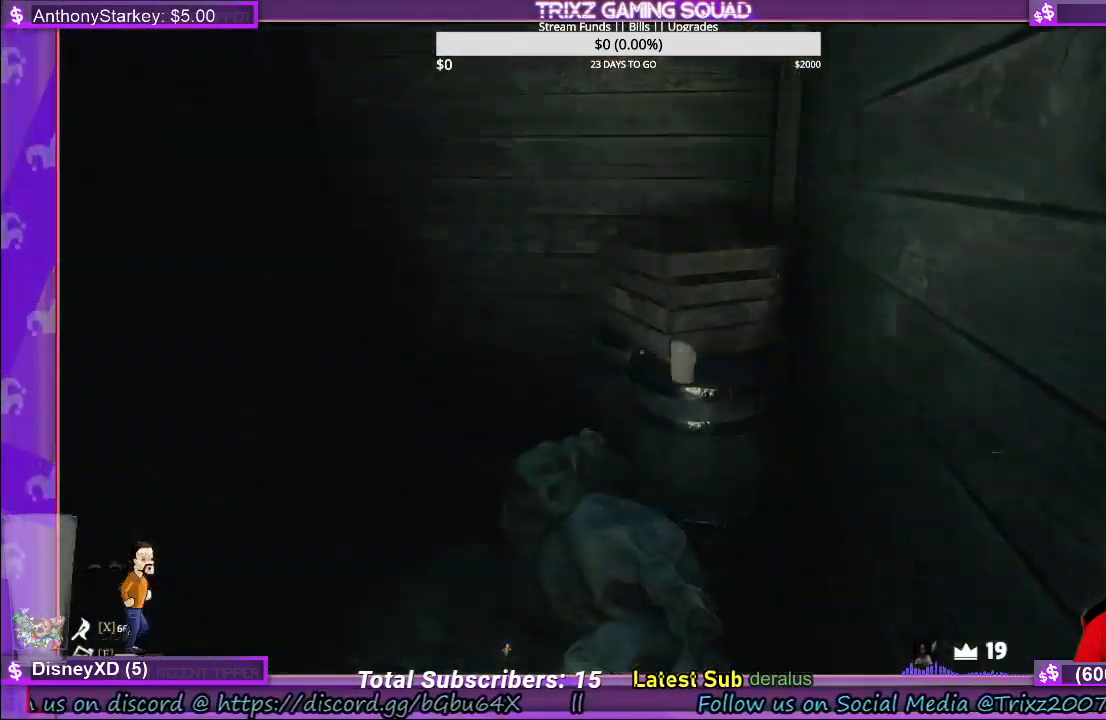
{"keys": ["w"], "mouse": [], "events": [[216, "w", "down"]]}
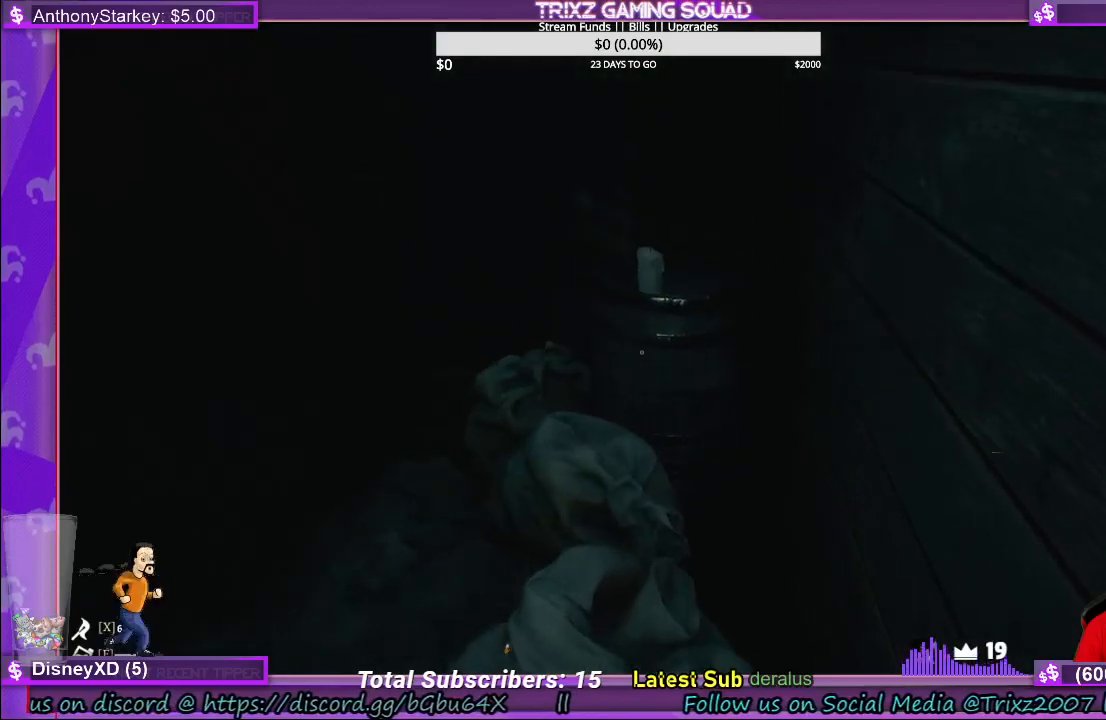
{"keys": [], "mouse": [], "events": [[100, "w", "up"]]}
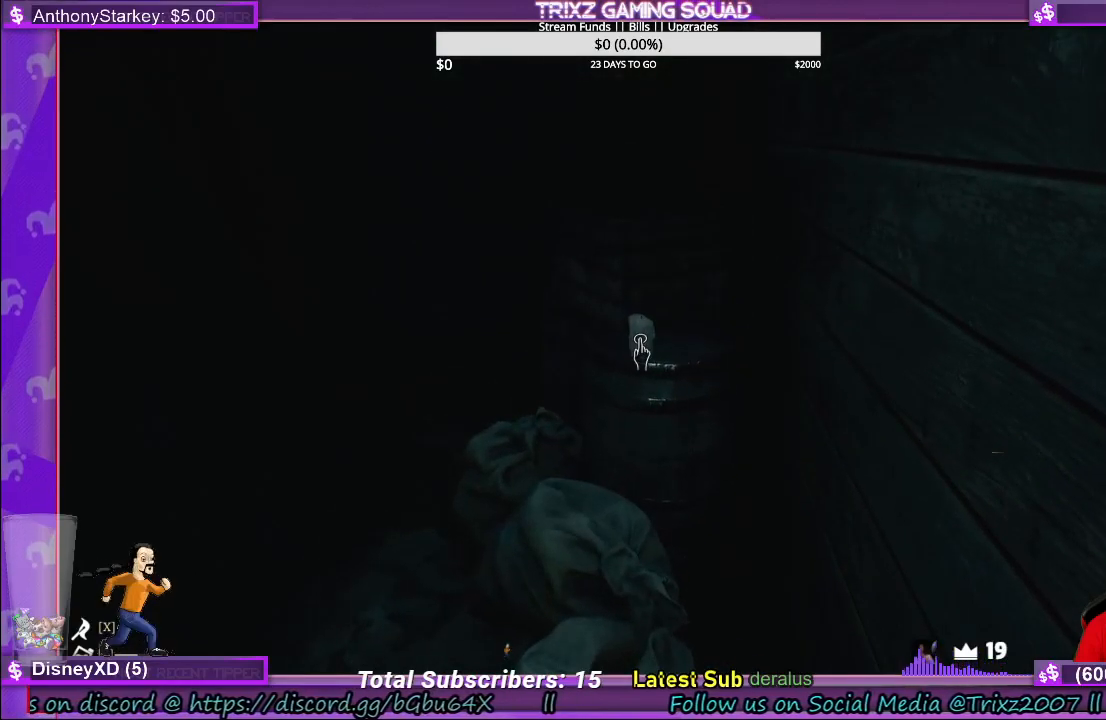
{"keys": [], "mouse": [], "events": []}
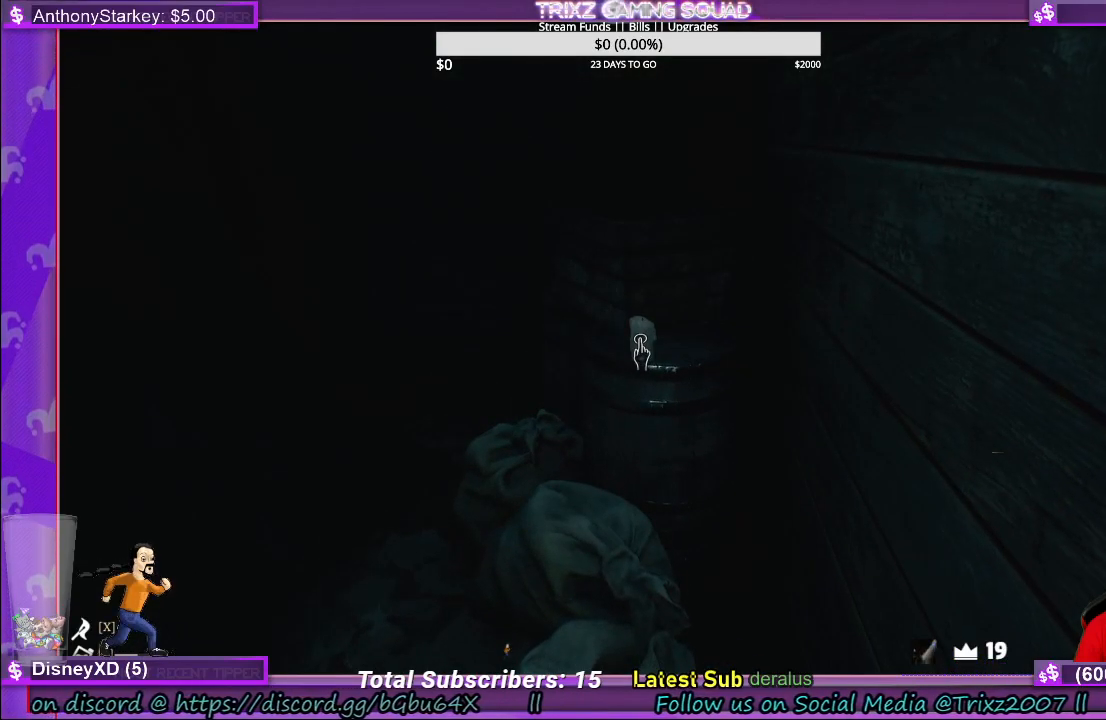
{"keys": [], "mouse": [], "events": []}
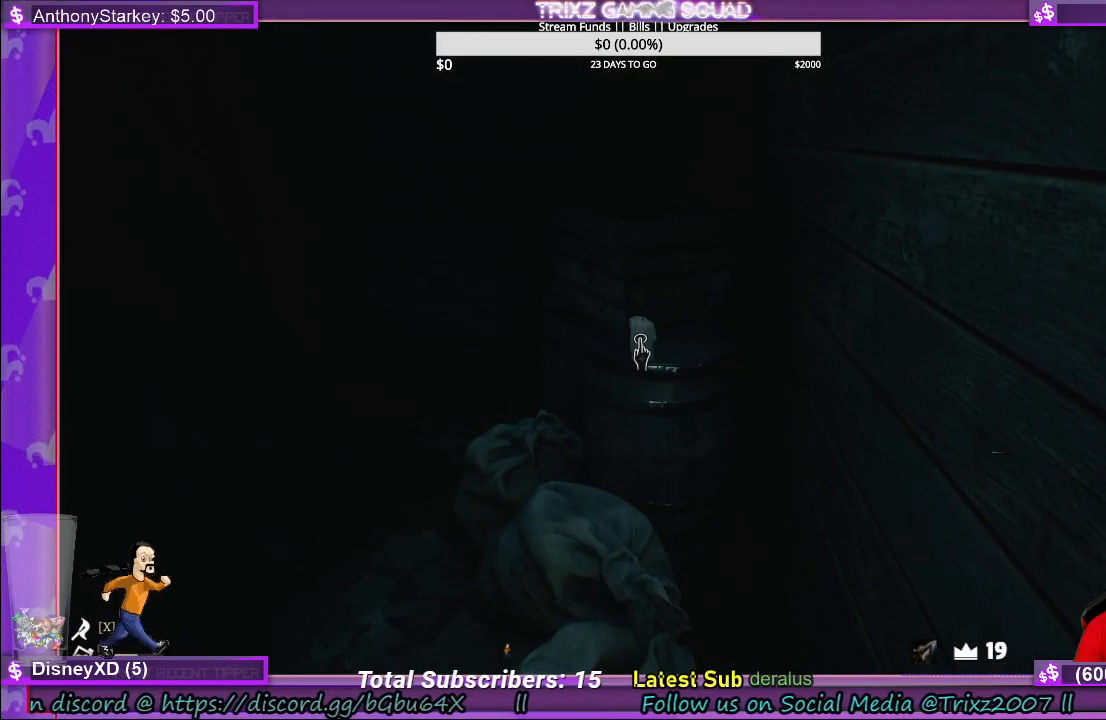
{"keys": [], "mouse": [], "events": [[216, "mouse_left", "down"], [283, "mouse_left", "up"]]}
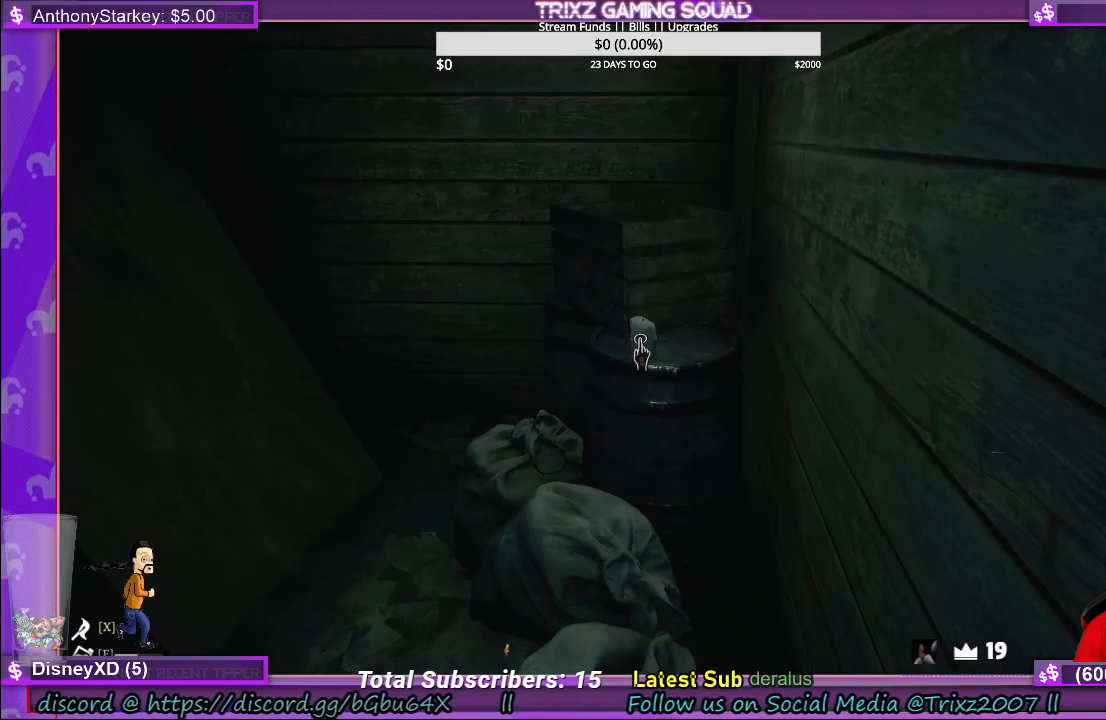
{"keys": [], "mouse": [], "events": []}
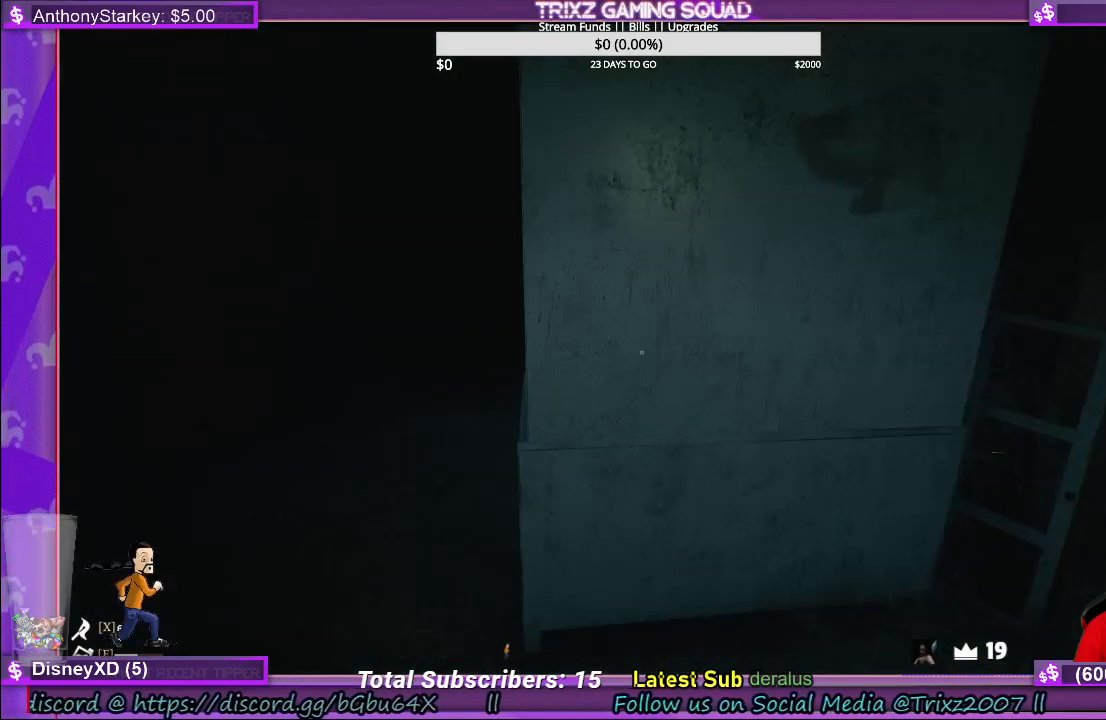
{"keys": [], "mouse": [], "events": []}
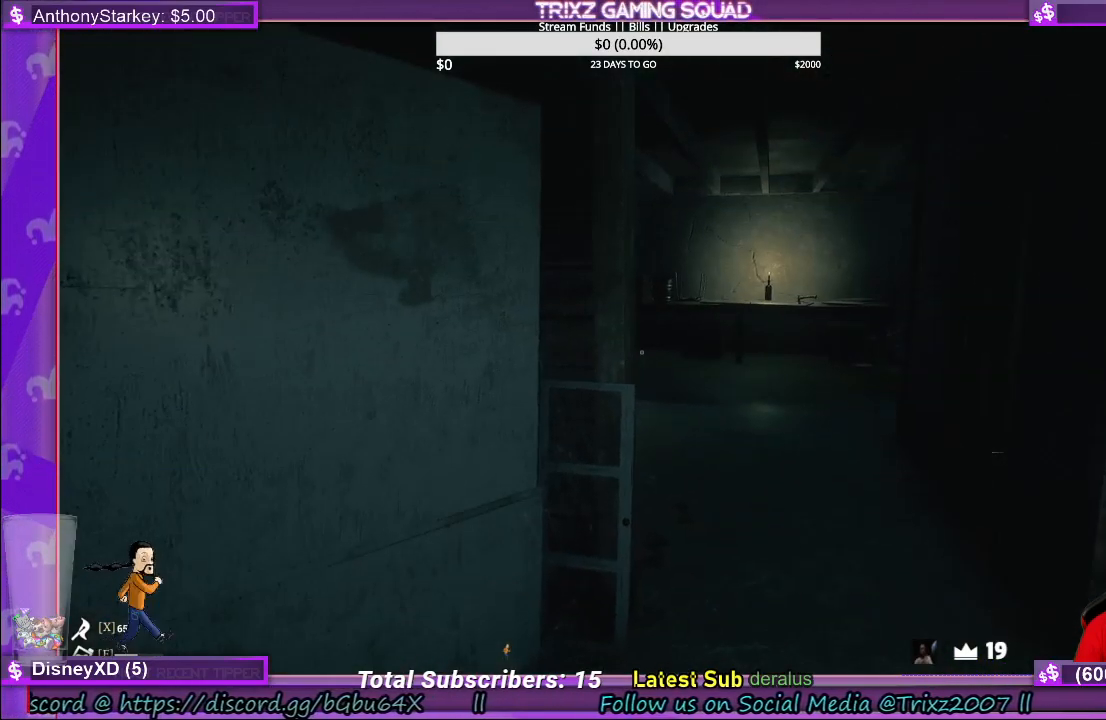
{"keys": [], "mouse": [], "events": []}
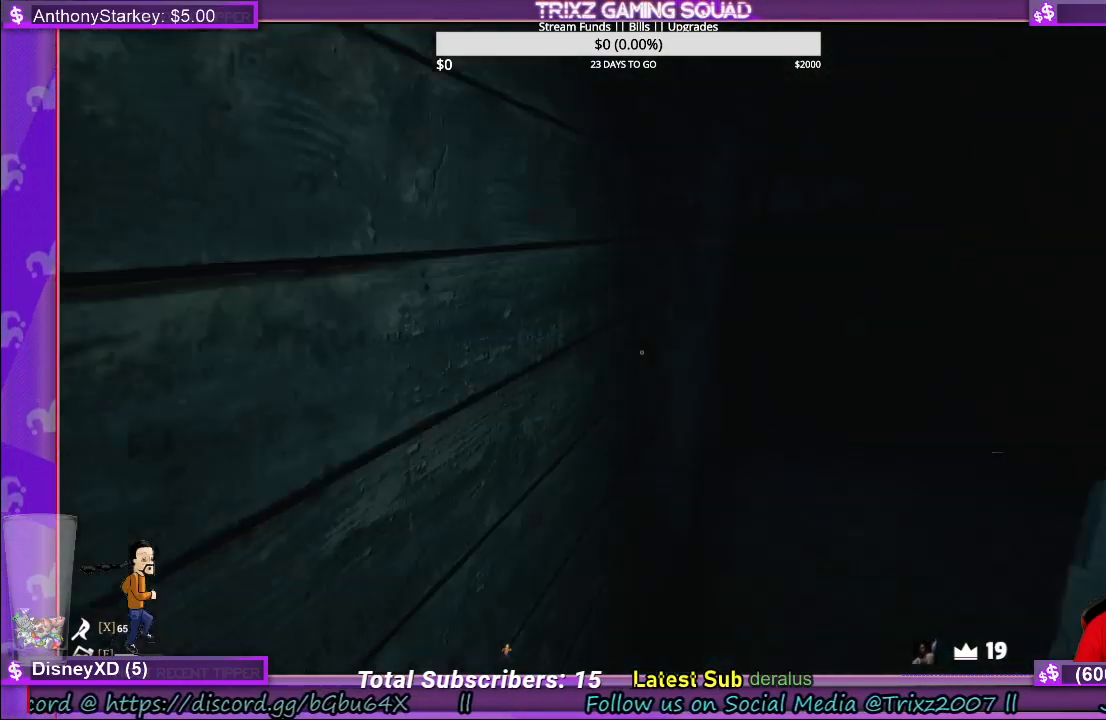
{"keys": ["w"], "mouse": [], "events": [[283, "w", "down"]]}
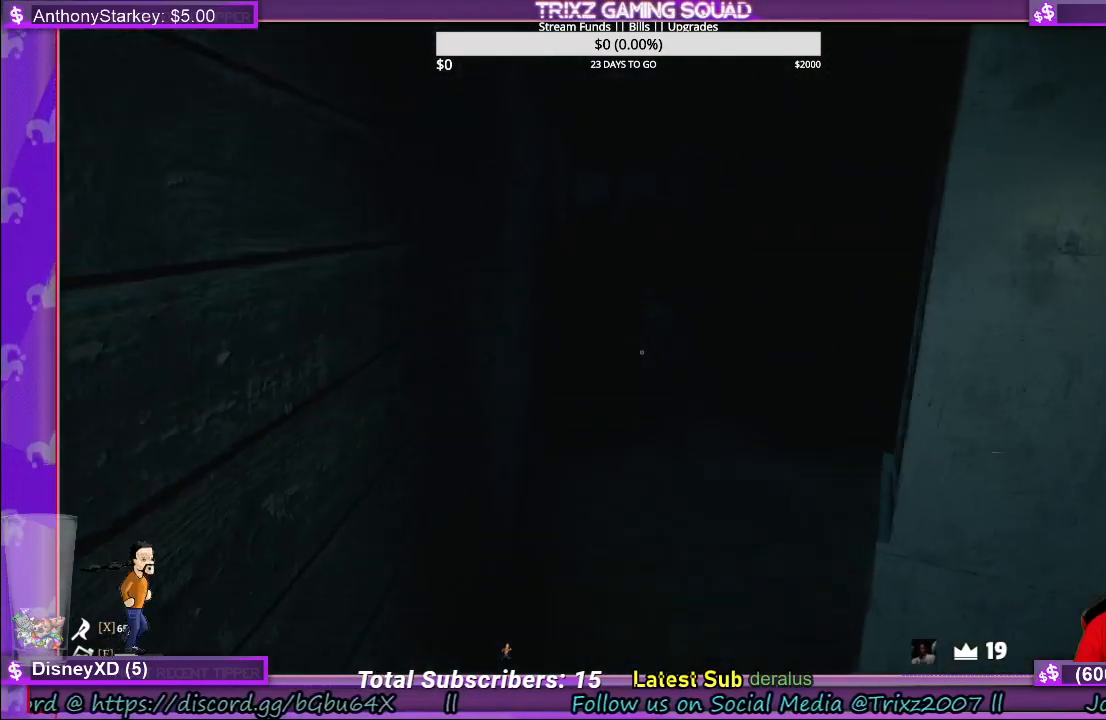
{"keys": [], "mouse": [], "events": [[416, "w", "up"]]}
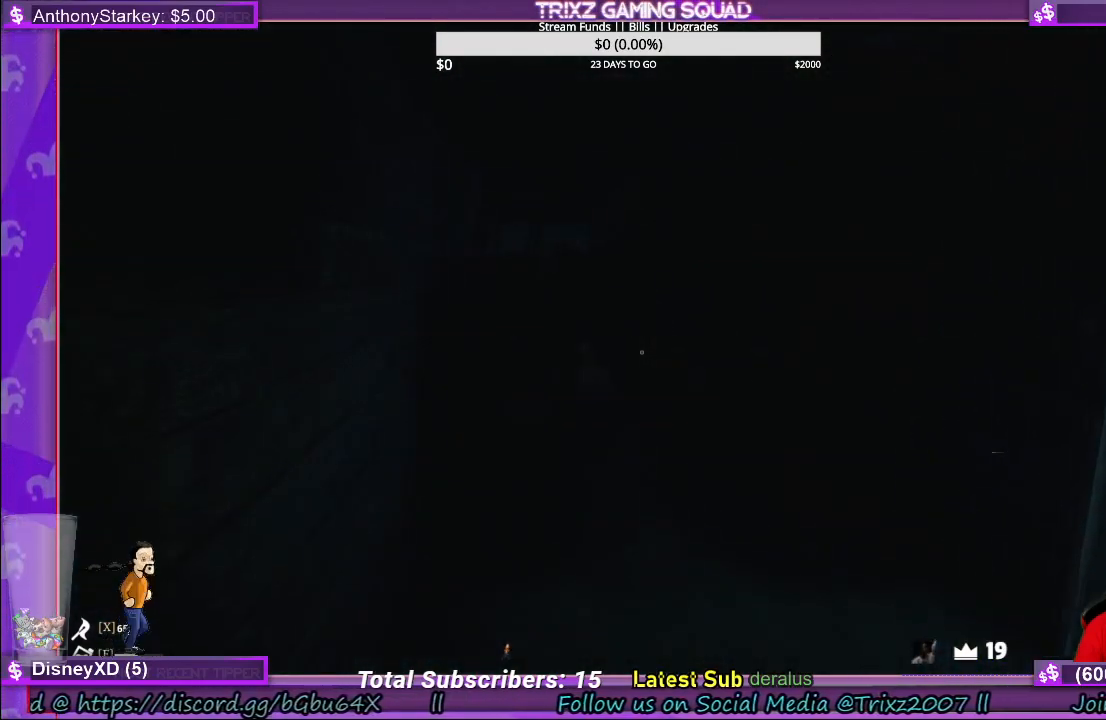
{"keys": [], "mouse": [], "events": [[316, "f", "down"], [416, "f", "up"]]}
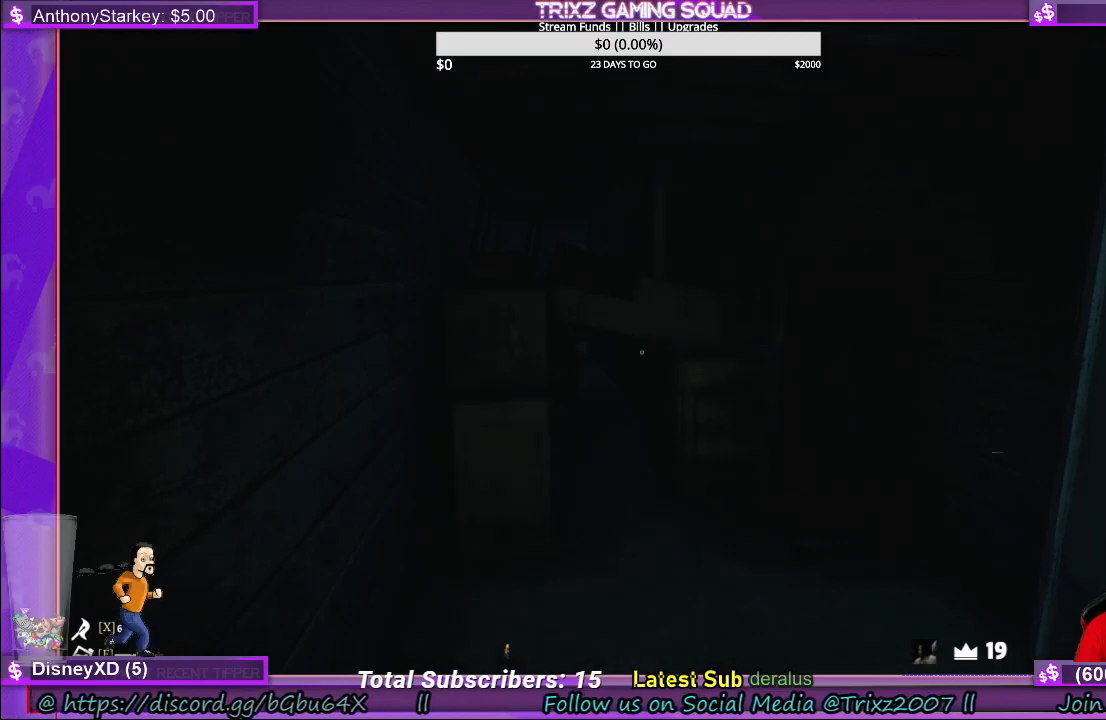
{"keys": ["w"], "mouse": [], "events": [[366, "w", "down"]]}
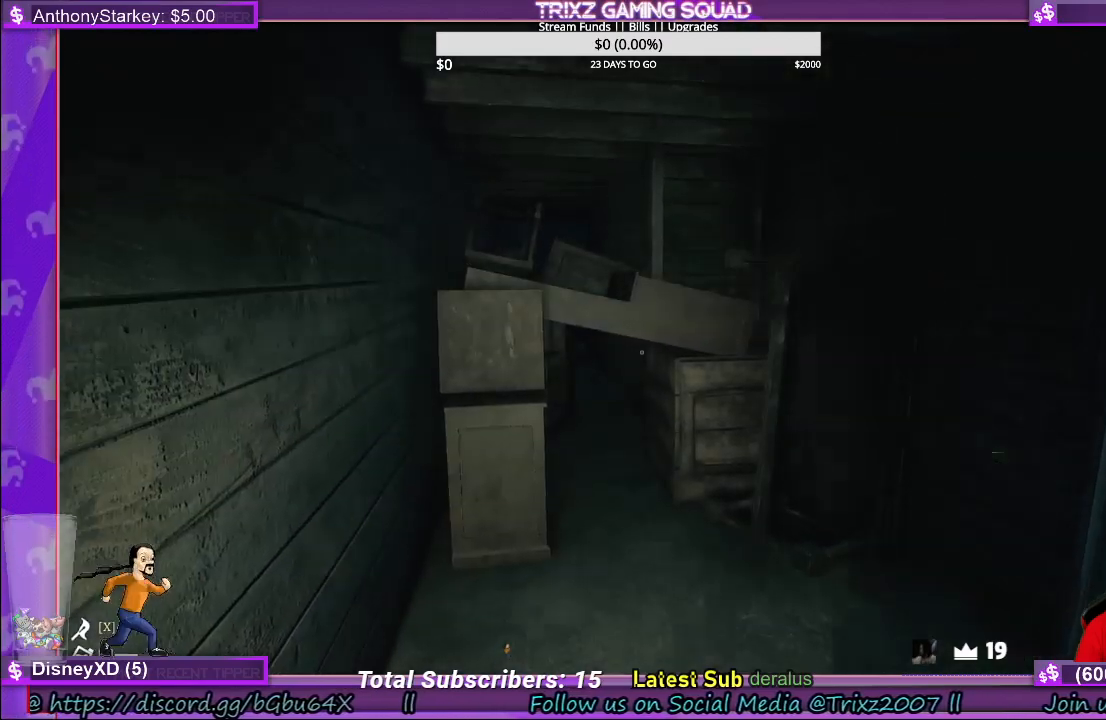
{"keys": ["w"], "mouse": [], "events": [[150, "a", "down"], [216, "a", "up"]]}
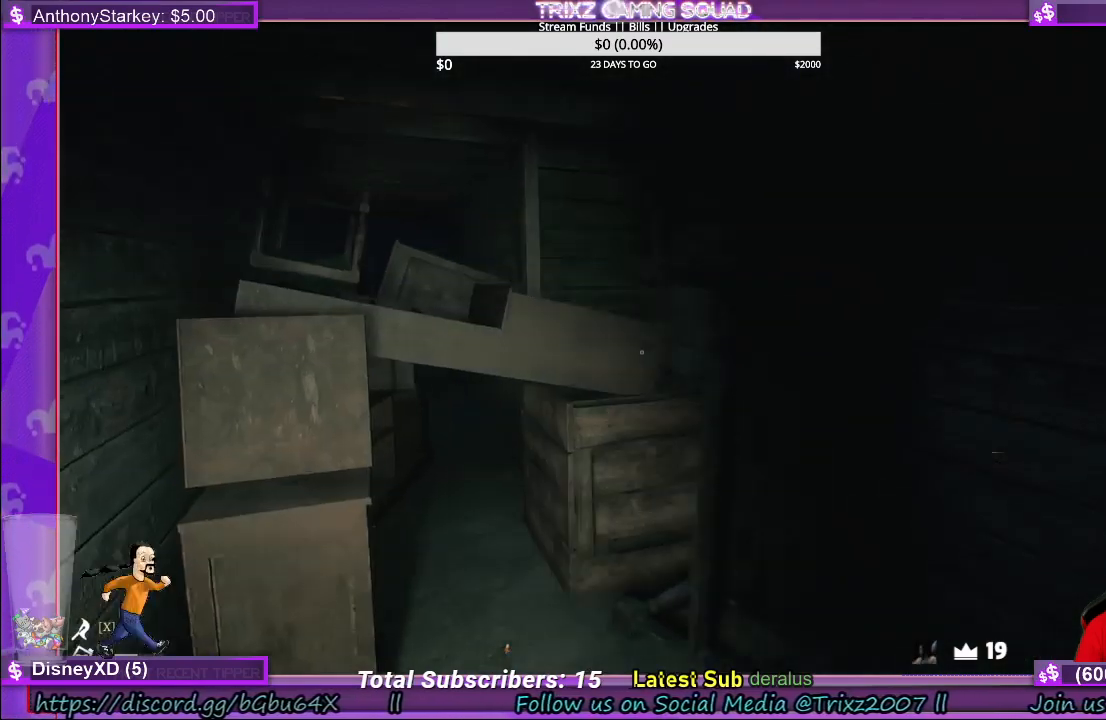
{"keys": ["a", "w"], "mouse": [], "events": [[416, "a", "down"]]}
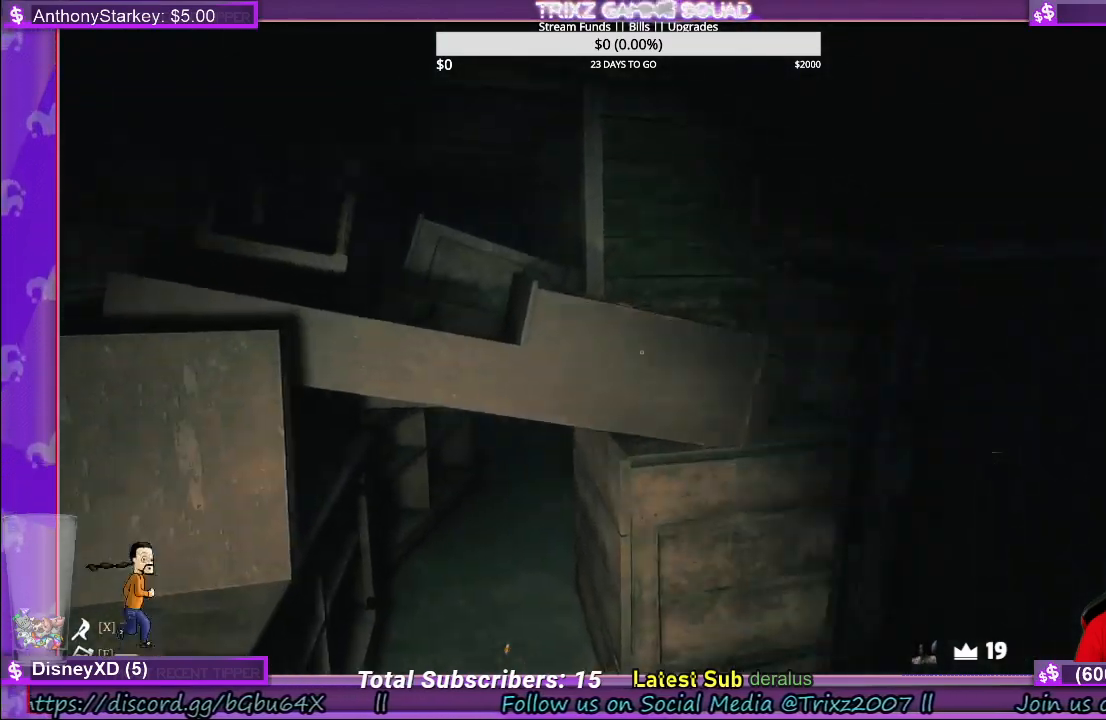
{"keys": ["w"], "mouse": [], "events": [[83, "a", "up"]]}
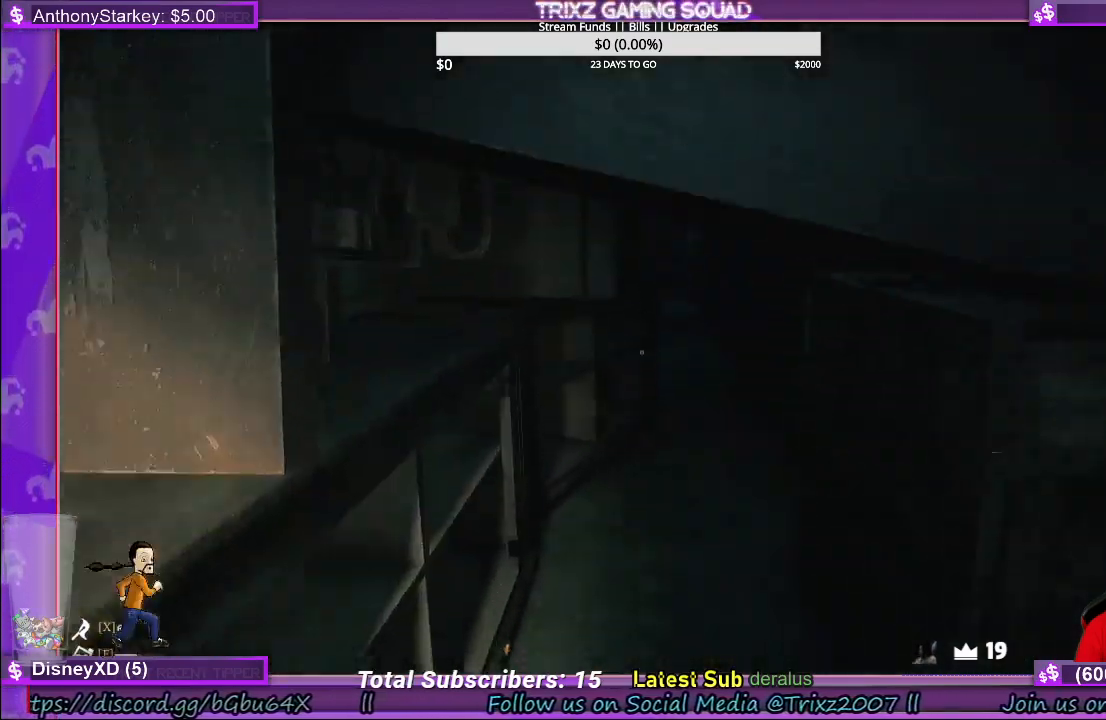
{"keys": ["w"], "mouse": [], "events": []}
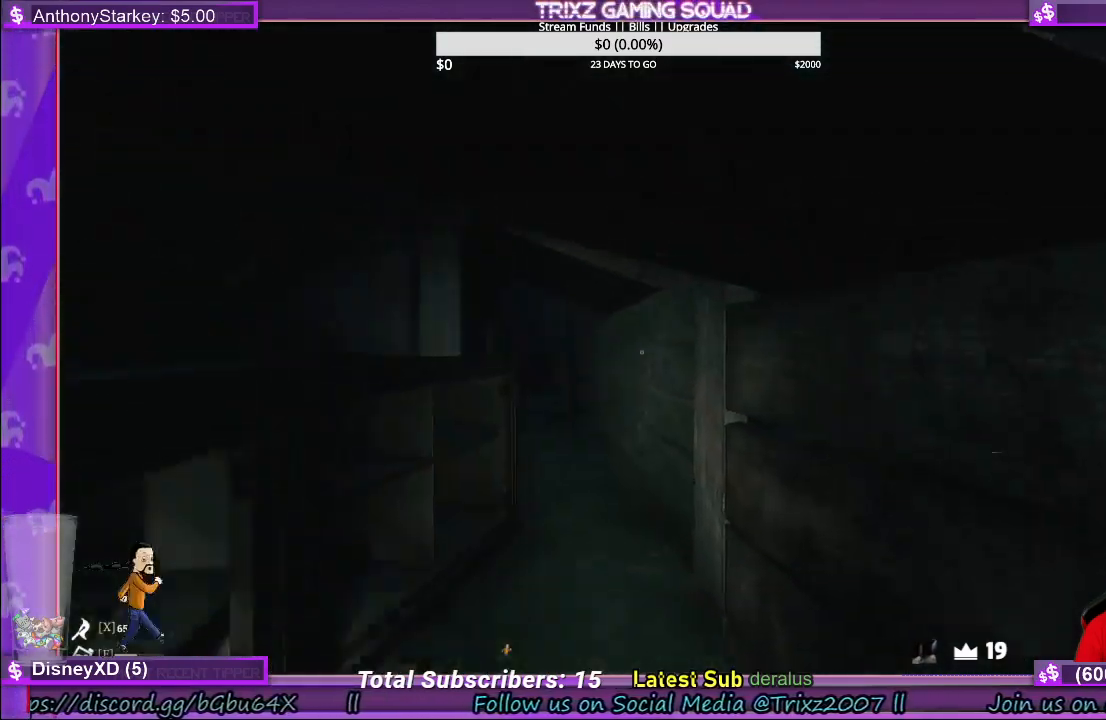
{"keys": ["w"], "mouse": [], "events": []}
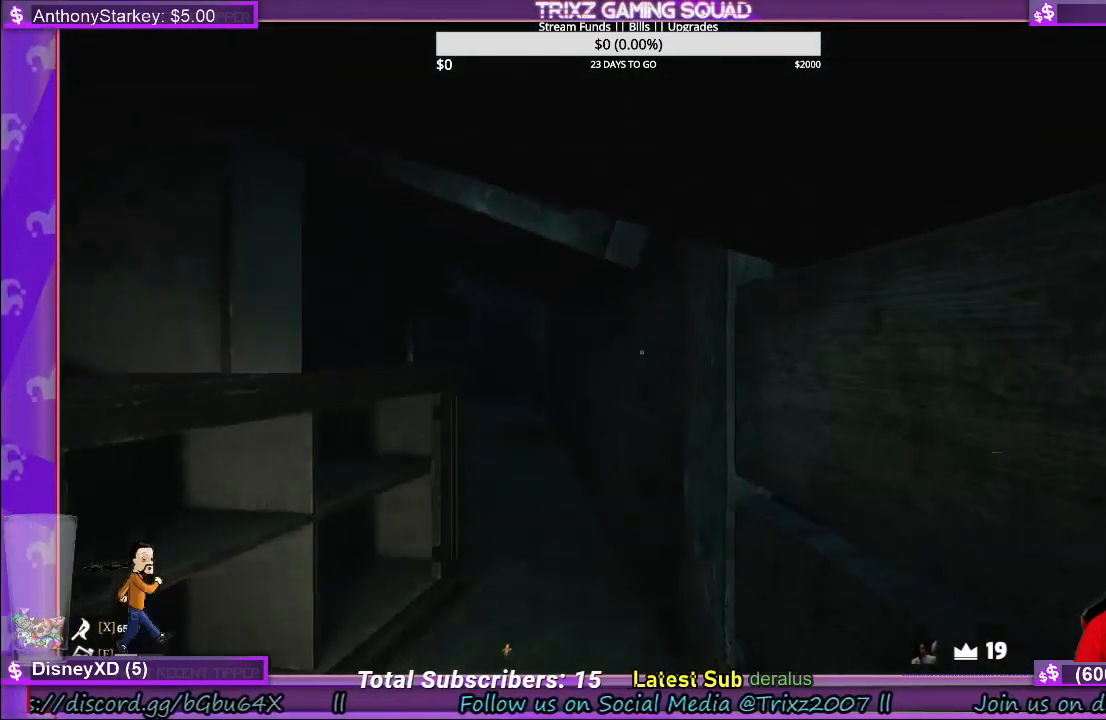
{"keys": ["w"], "mouse": [], "events": []}
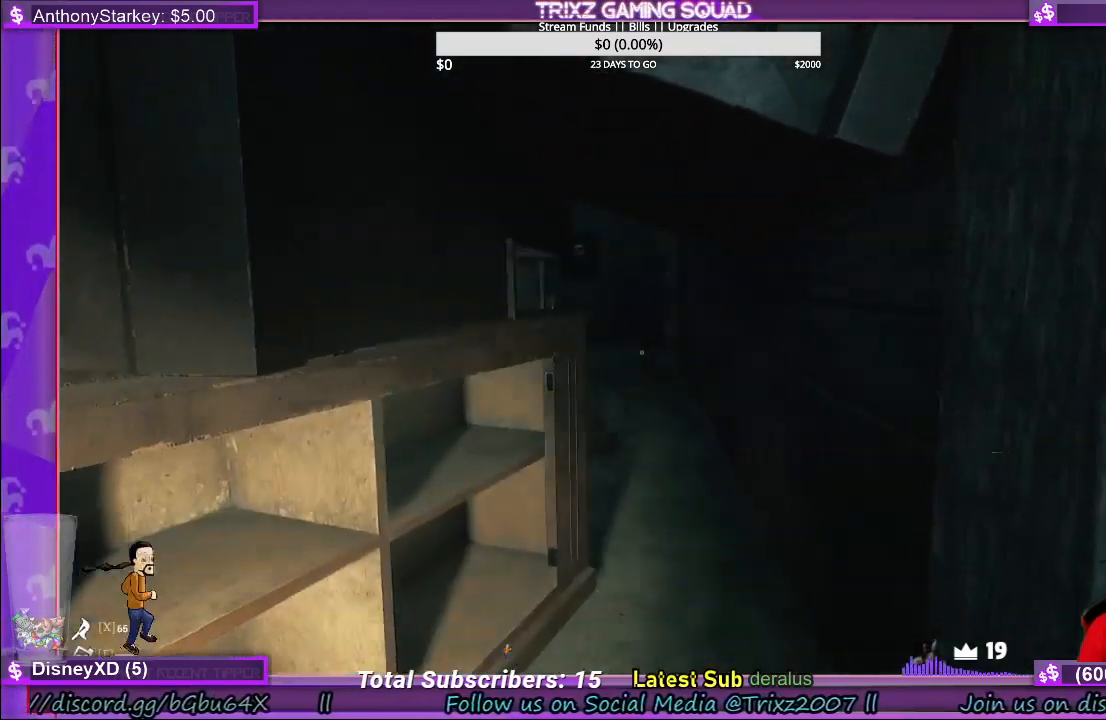
{"keys": ["w"], "mouse": [], "events": []}
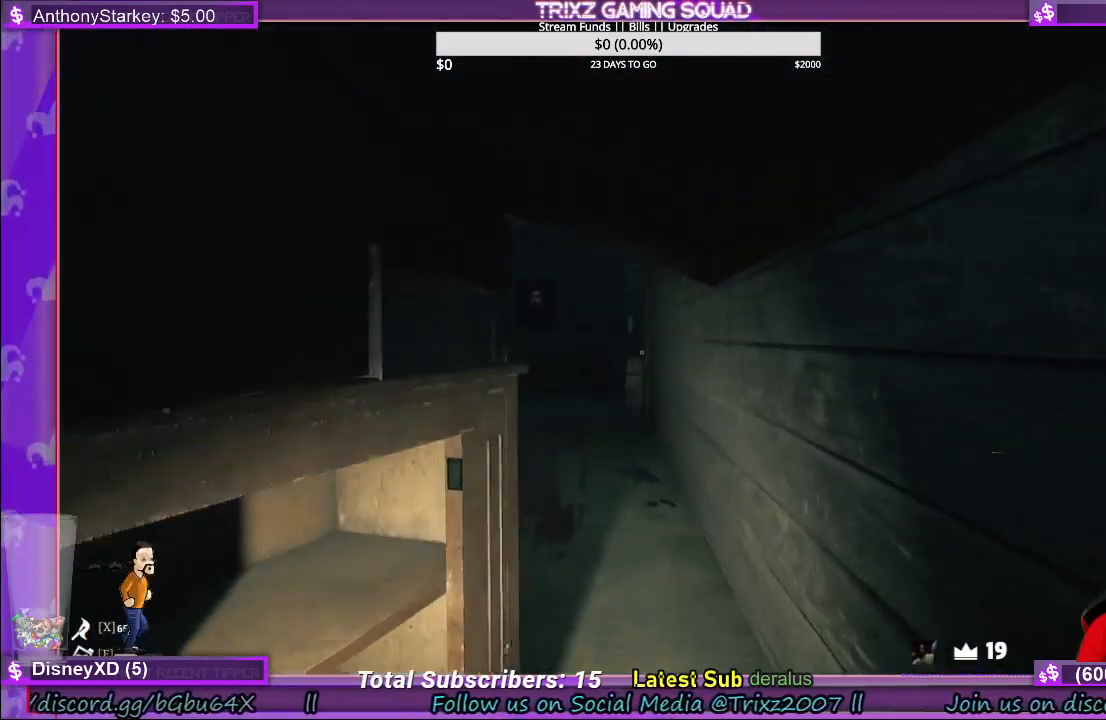
{"keys": ["w"], "mouse": [], "events": []}
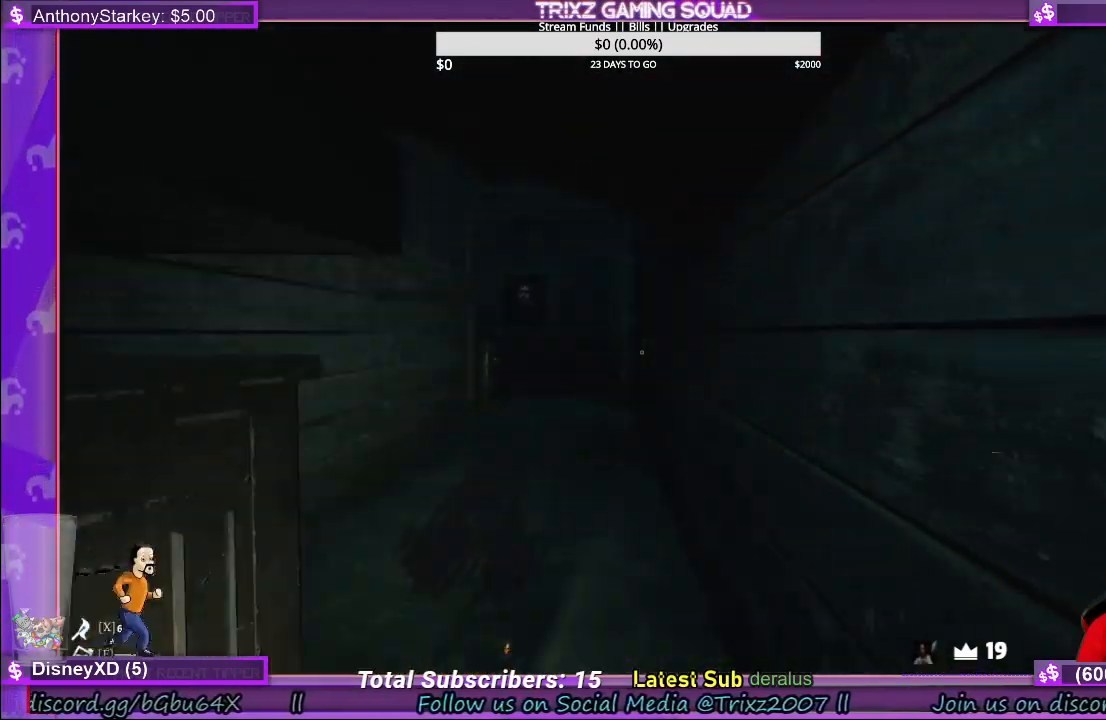
{"keys": [], "mouse": [], "events": [[300, "w", "up"]]}
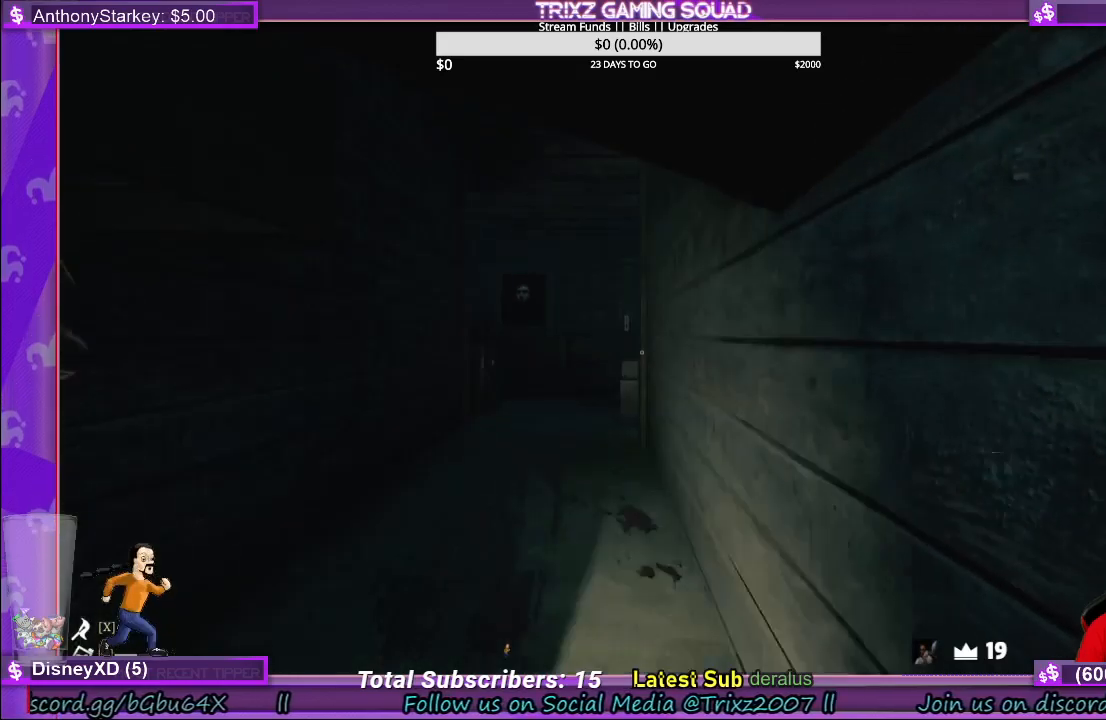
{"keys": [], "mouse": [], "events": []}
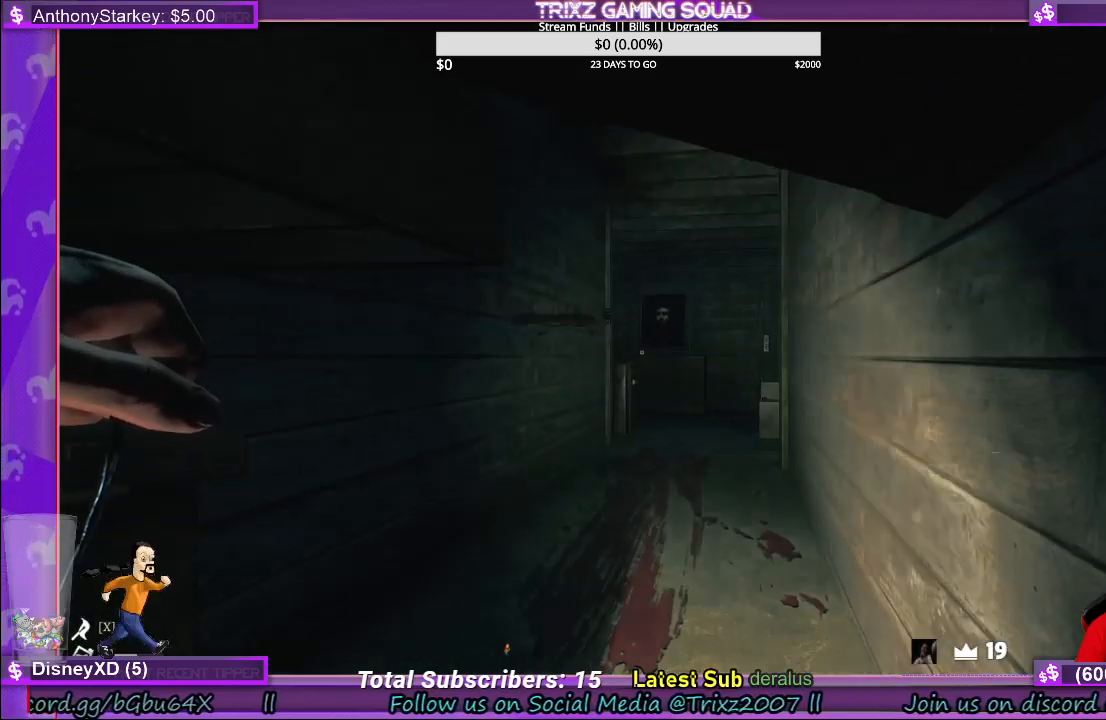
{"keys": [], "mouse": [], "events": []}
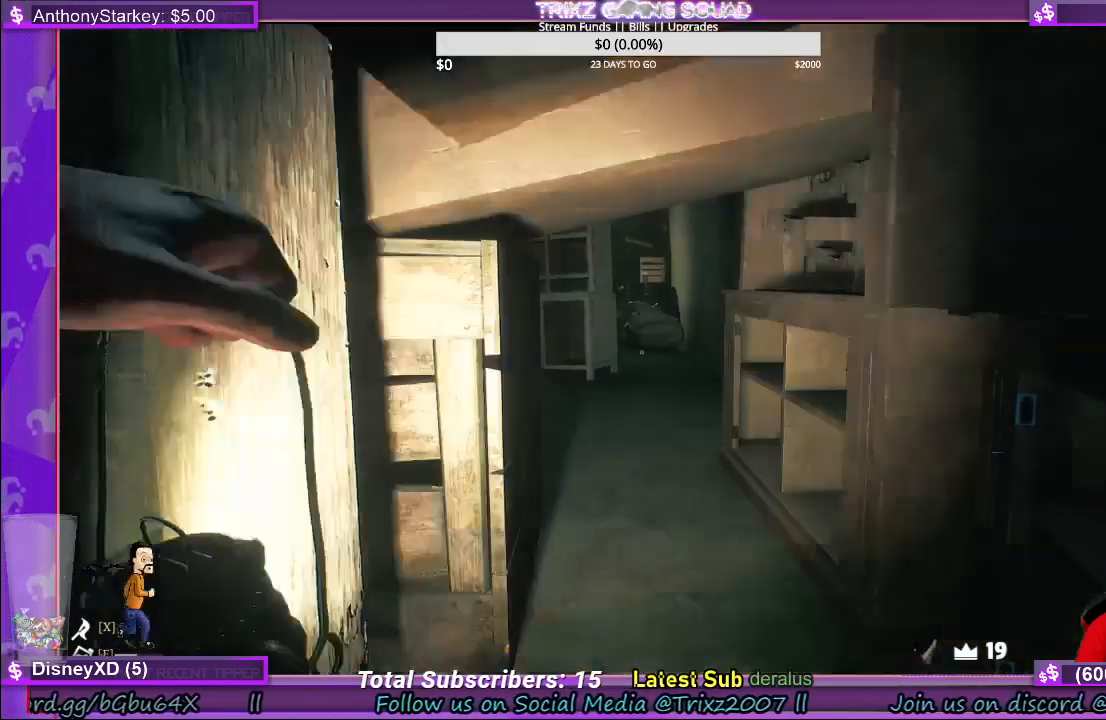
{"keys": ["f"], "mouse": [], "events": [[500, "f", "down"]]}
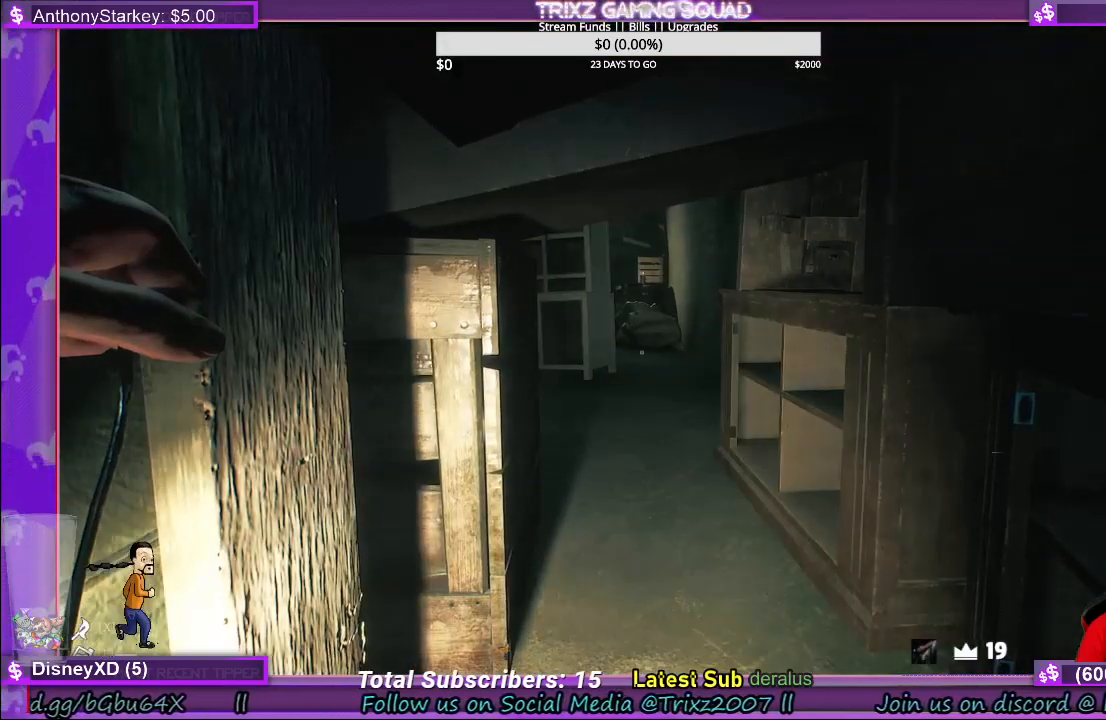
{"keys": [], "mouse": [], "events": [[100, "f", "up"]]}
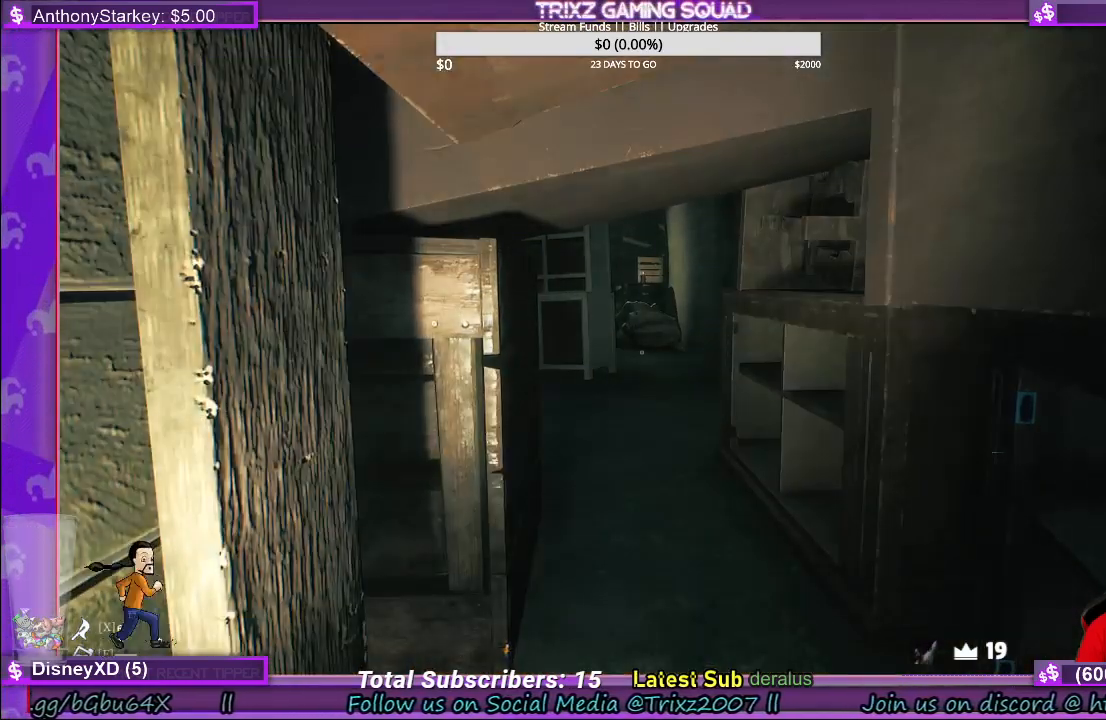
{"keys": [], "mouse": [], "events": []}
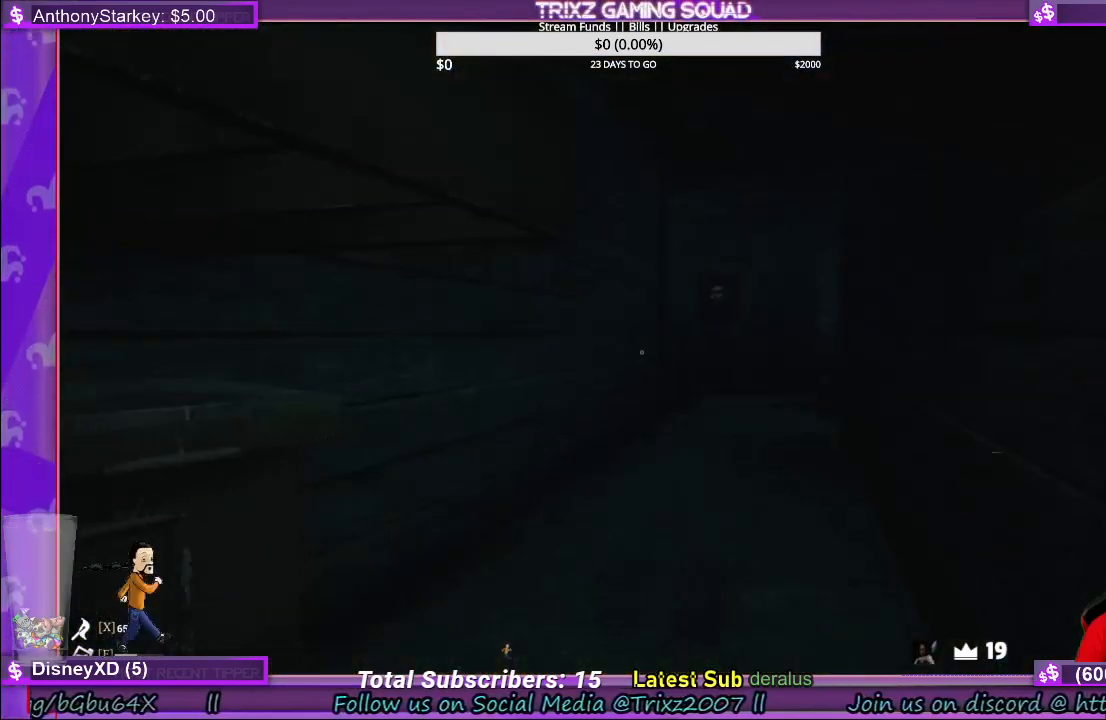
{"keys": [], "mouse": [], "events": []}
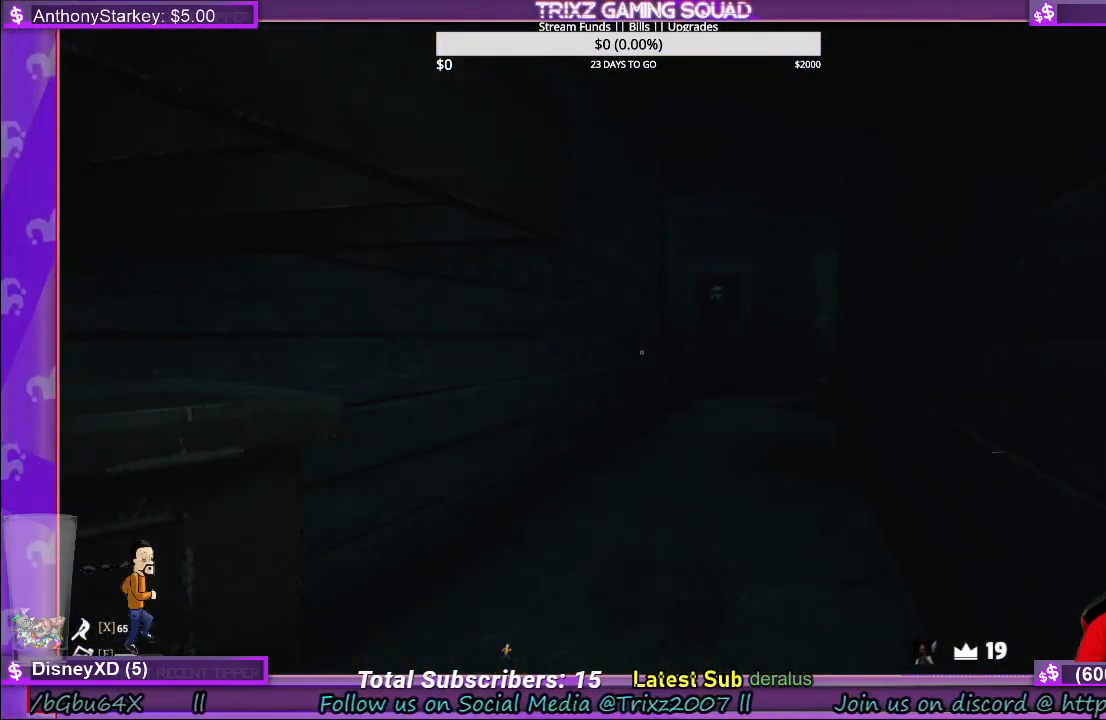
{"keys": [], "mouse": [], "events": []}